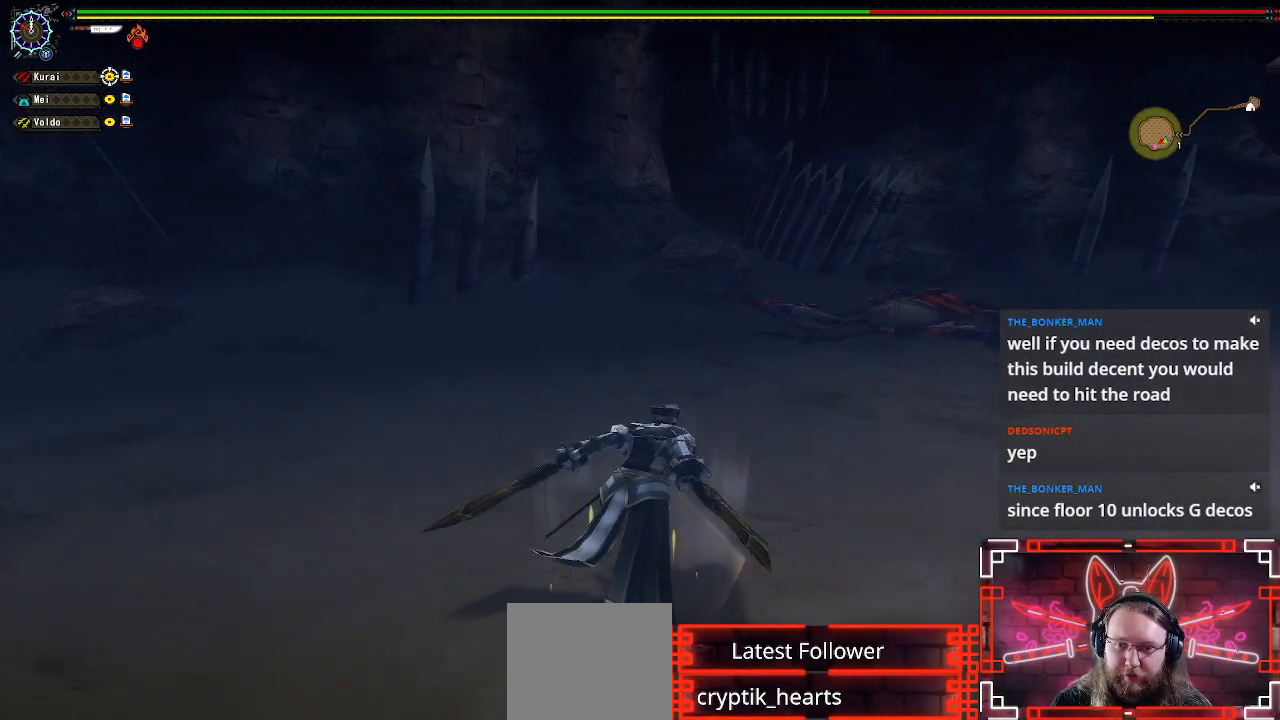
Gameplay with a controller (Xbox layout); each line is a JSON object with the inputs held at the frame after it (dt_ms = milliseconds from this image to that frame). "events" lists button and stick changes between this image and that frame as [ms after this image, input, new state], when the widget could be followed in between.
{"dt_ms": 500, "buttons": [], "left_stick": "up-right", "right_stick": "center", "events": []}
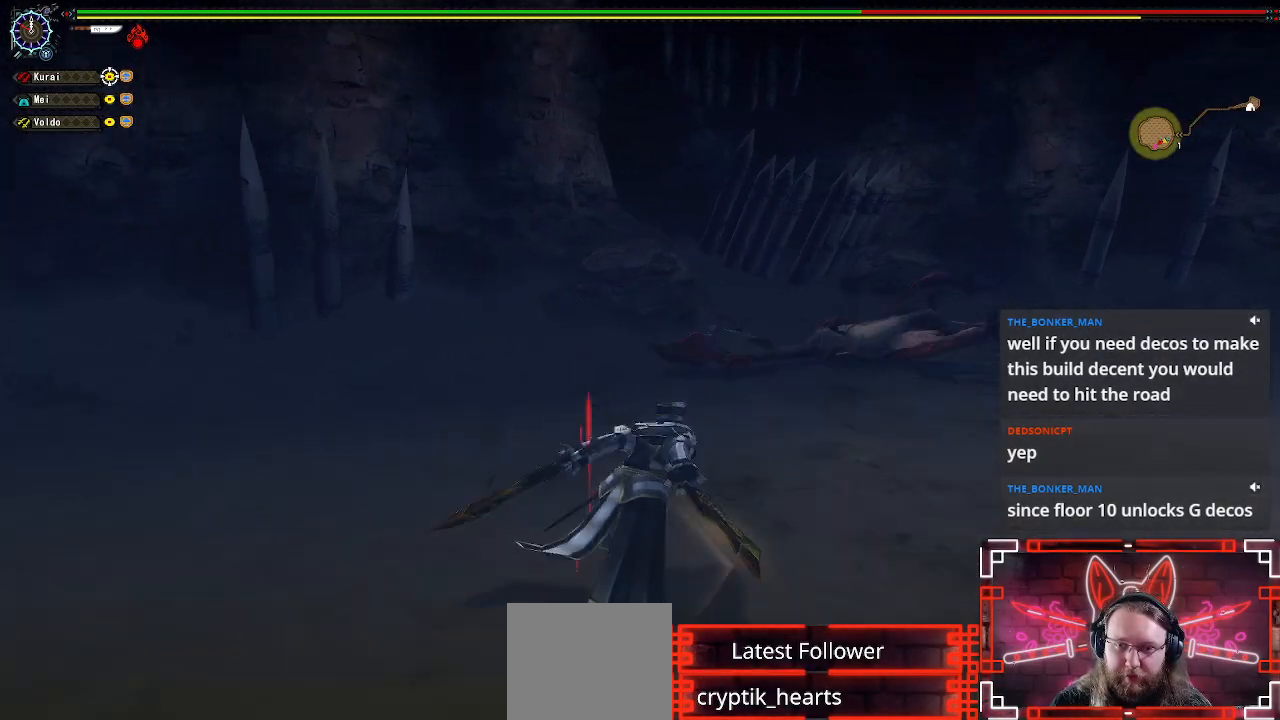
{"dt_ms": 500, "buttons": ["B"], "left_stick": "up-right", "right_stick": "center", "events": [[350, "B", "down"]]}
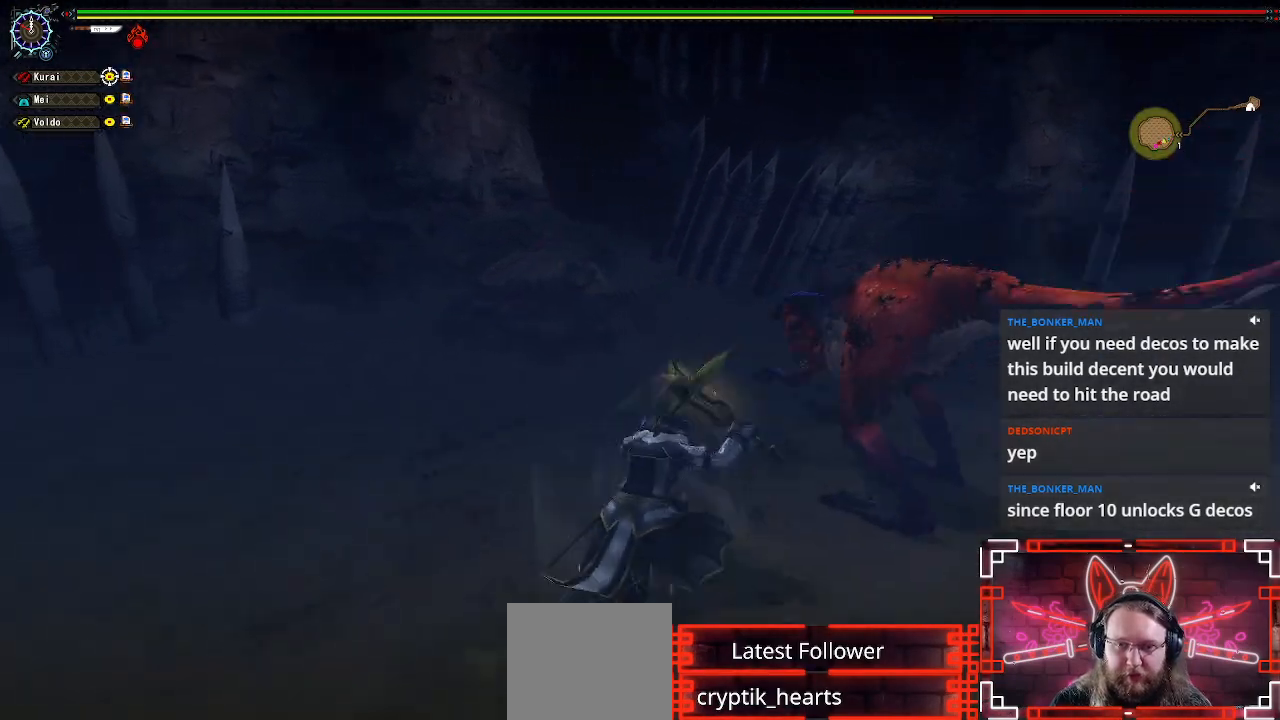
{"dt_ms": 500, "buttons": [], "left_stick": "center", "right_stick": "center", "events": [[50, "B", "up"], [283, "left_stick", "center"]]}
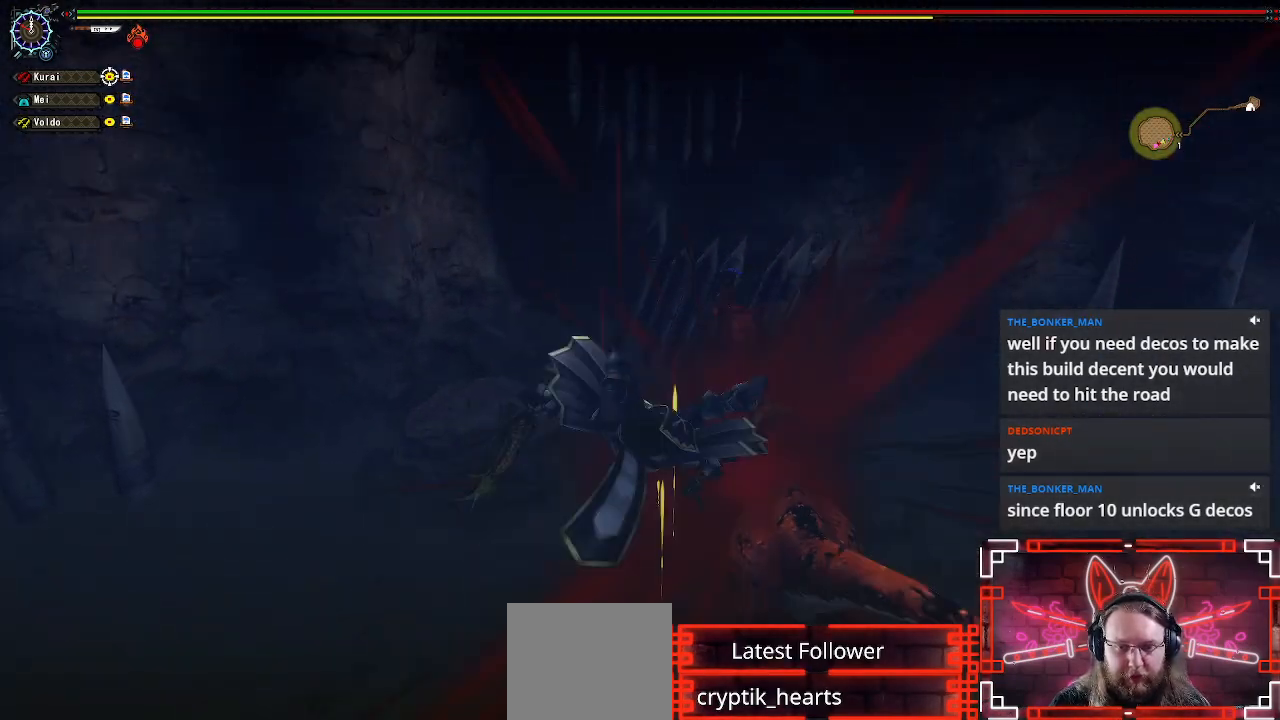
{"dt_ms": 500, "buttons": ["Y"], "left_stick": "center", "right_stick": "center", "events": [[133, "DPAD_RIGHT", "down"], [367, "DPAD_RIGHT", "up"], [483, "Y", "down"]]}
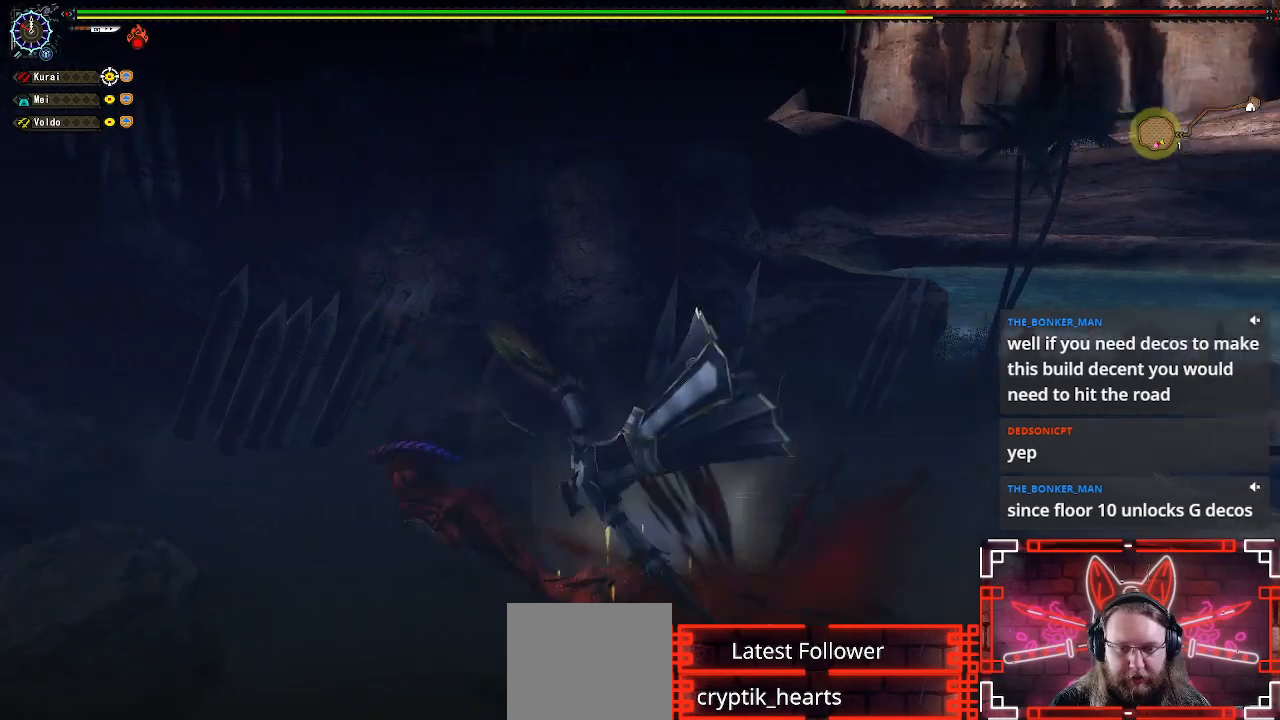
{"dt_ms": 500, "buttons": ["Y"], "left_stick": "center", "right_stick": "center", "events": [[183, "Y", "up"], [367, "Y", "down"]]}
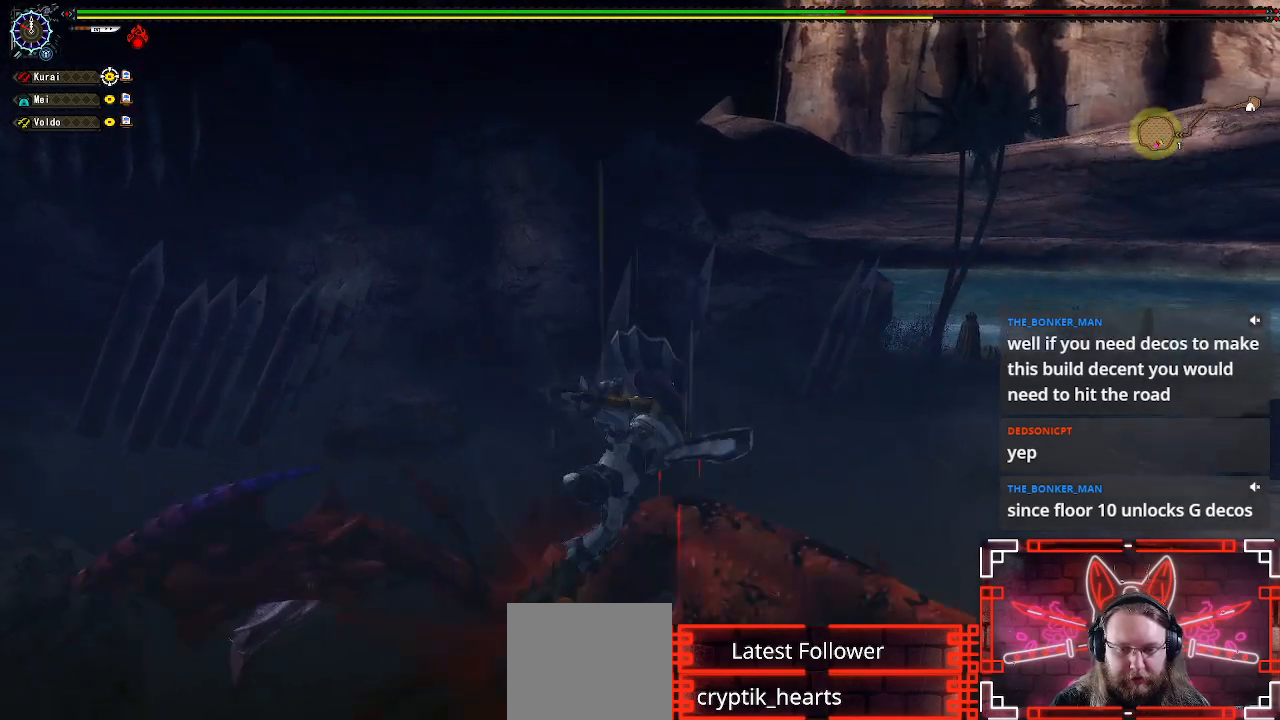
{"dt_ms": 500, "buttons": [], "left_stick": "center", "right_stick": "center", "events": [[17, "Y", "up"], [117, "Y", "down"], [250, "Y", "up"], [333, "Y", "down"], [450, "Y", "up"]]}
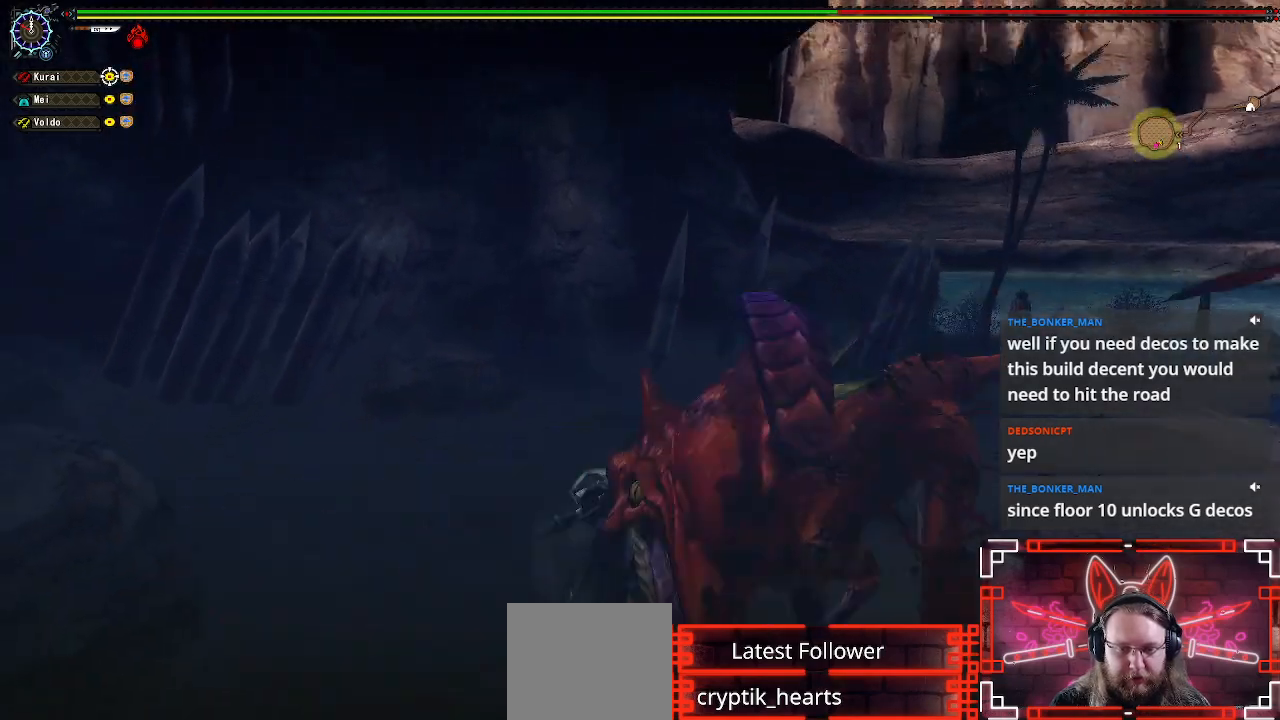
{"dt_ms": 500, "buttons": [], "left_stick": "right", "right_stick": "center", "events": [[50, "Y", "down"], [150, "Y", "up"], [267, "Y", "down"], [367, "Y", "up"], [383, "left_stick", "right"]]}
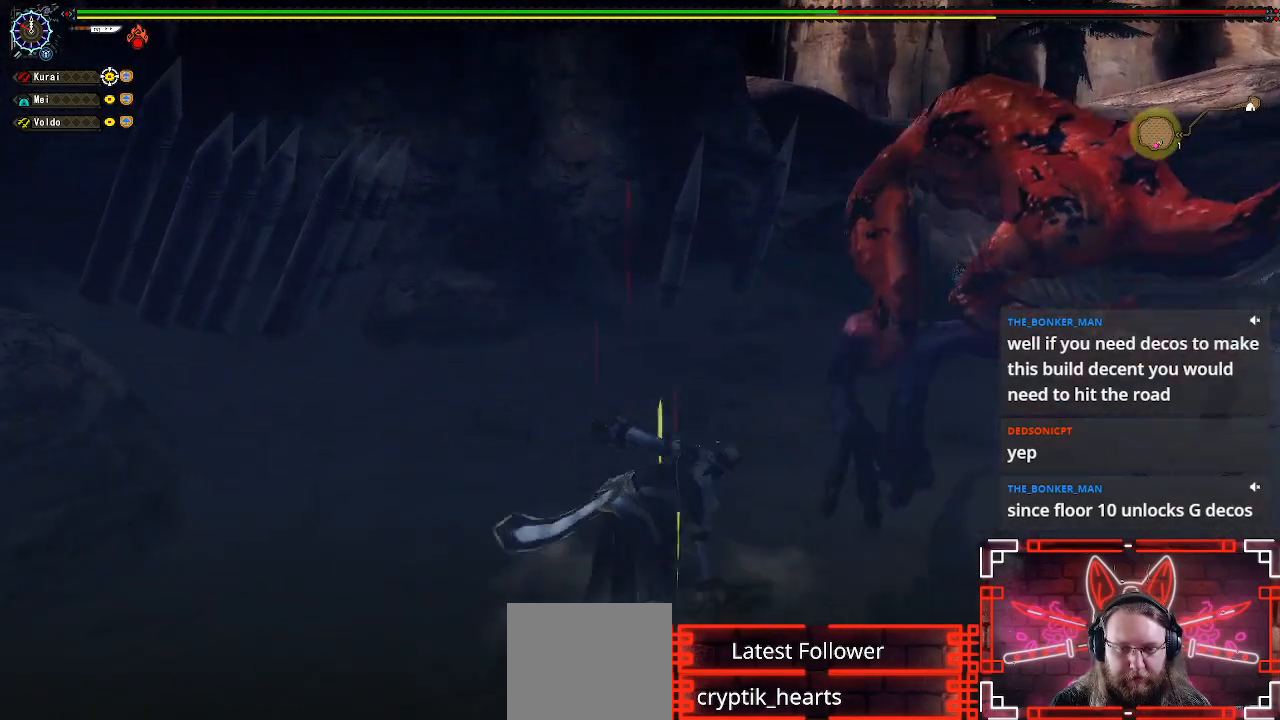
{"dt_ms": 500, "buttons": [], "left_stick": "right", "right_stick": "center", "events": [[17, "left_stick", "center"], [150, "left_stick", "right"], [267, "left_stick", "center"], [350, "left_stick", "right"]]}
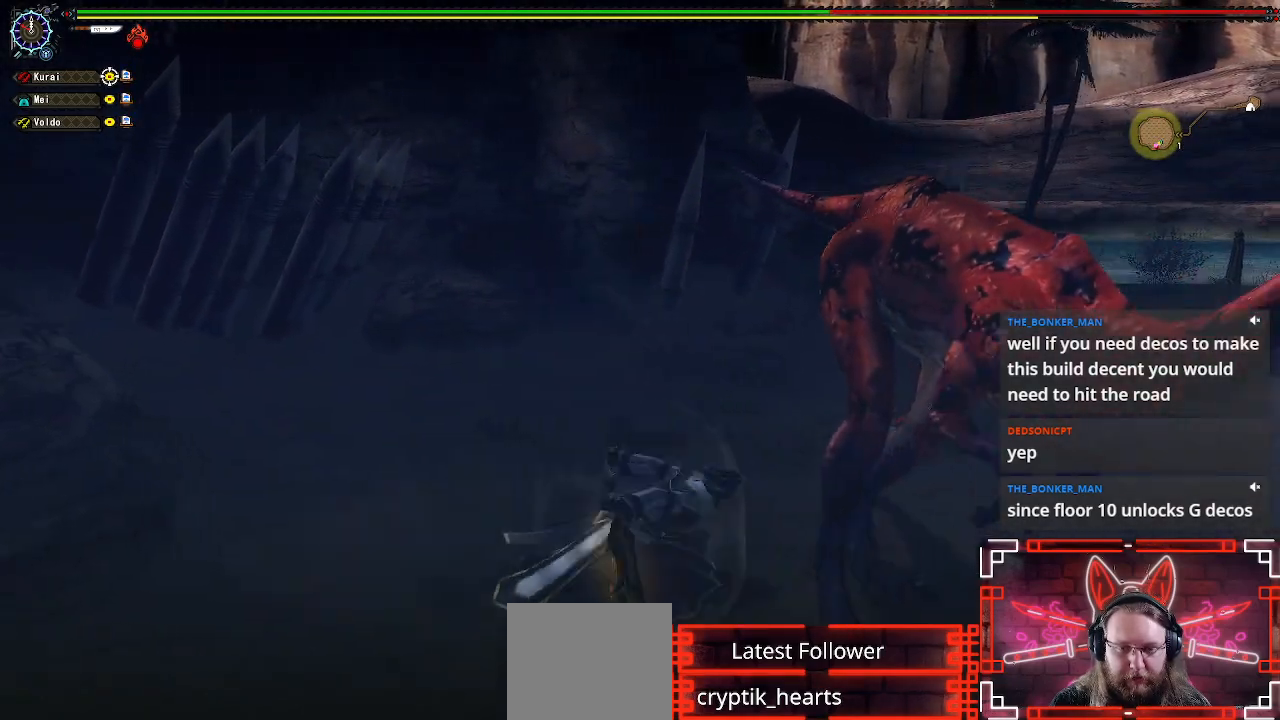
{"dt_ms": 500, "buttons": [], "left_stick": "center", "right_stick": "center", "events": [[117, "left_stick", "down-right"], [150, "Y", "down"], [267, "Y", "up"], [367, "Y", "down"], [383, "left_stick", "center"], [467, "Y", "up"]]}
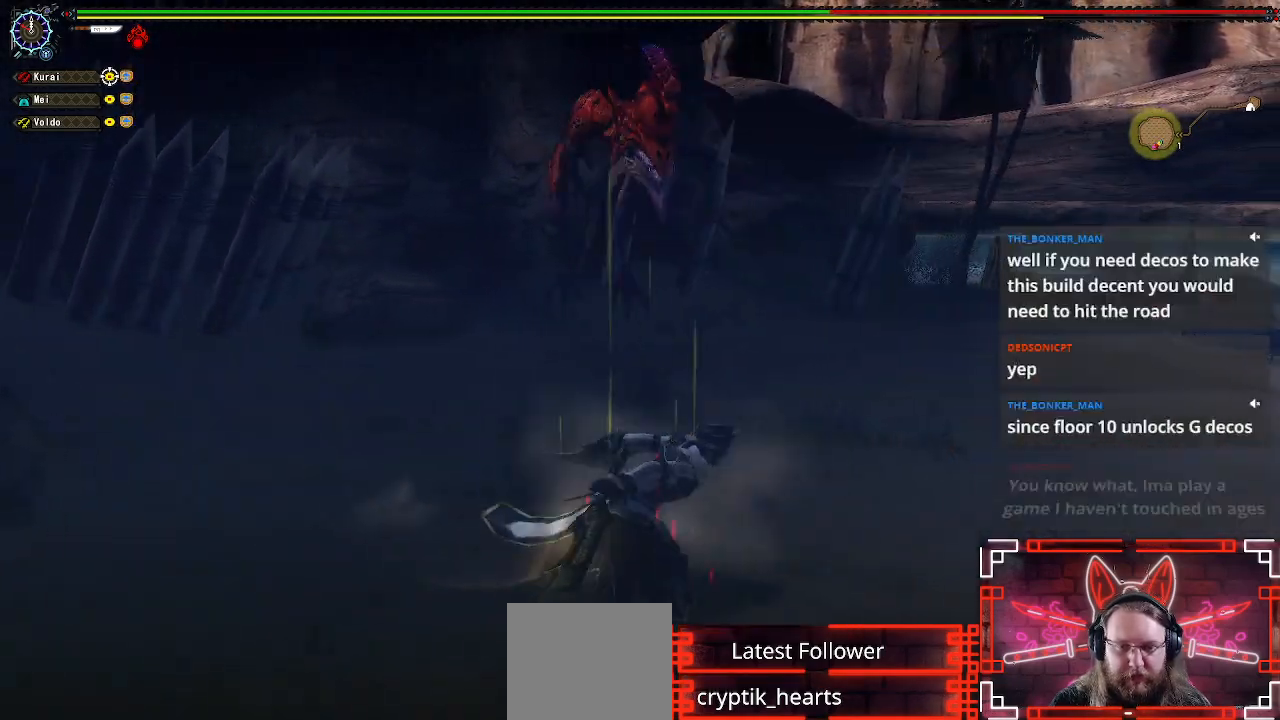
{"dt_ms": 500, "buttons": [], "left_stick": "right", "right_stick": "center", "events": [[67, "Y", "down"], [150, "Y", "up"], [367, "left_stick", "right"]]}
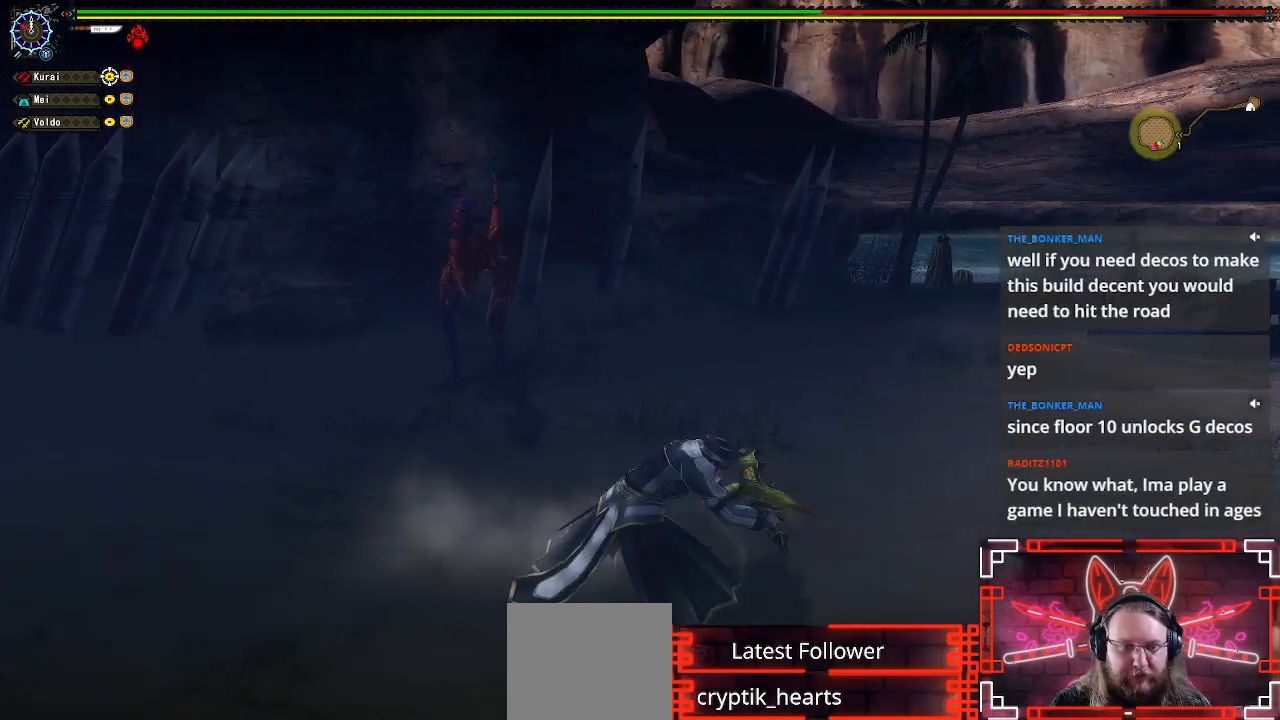
{"dt_ms": 500, "buttons": [], "left_stick": "right", "right_stick": "left", "events": [[33, "left_stick", "center"], [83, "left_stick", "right"], [400, "right_stick", "left"]]}
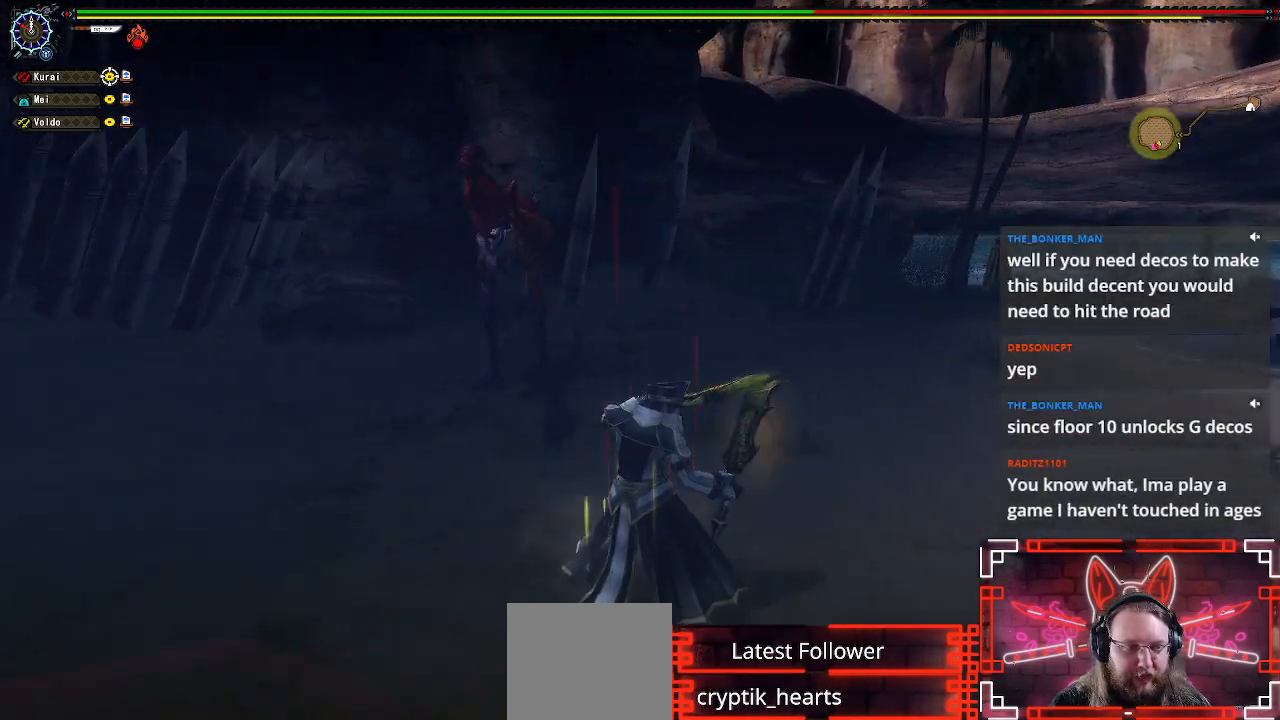
{"dt_ms": 500, "buttons": [], "left_stick": "right", "right_stick": "center", "events": [[83, "right_stick", "center"], [233, "left_stick", "center"], [300, "left_stick", "right"]]}
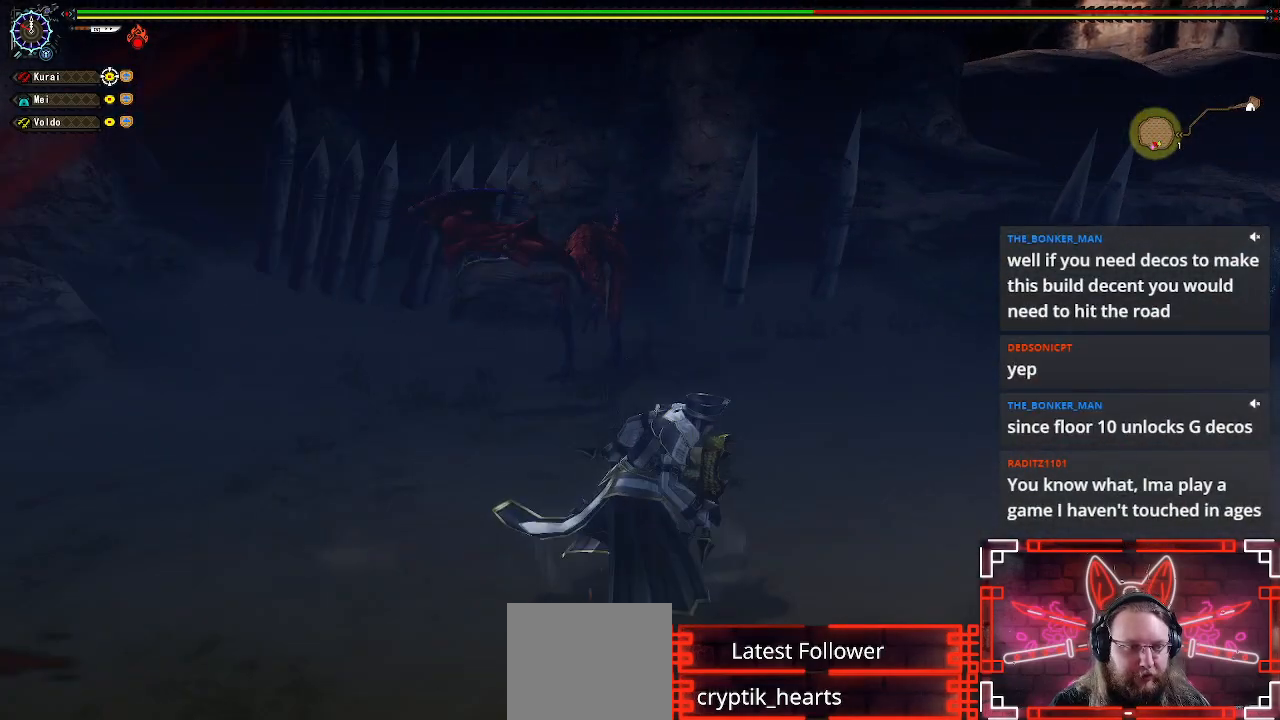
{"dt_ms": 500, "buttons": [], "left_stick": "right", "right_stick": "center", "events": []}
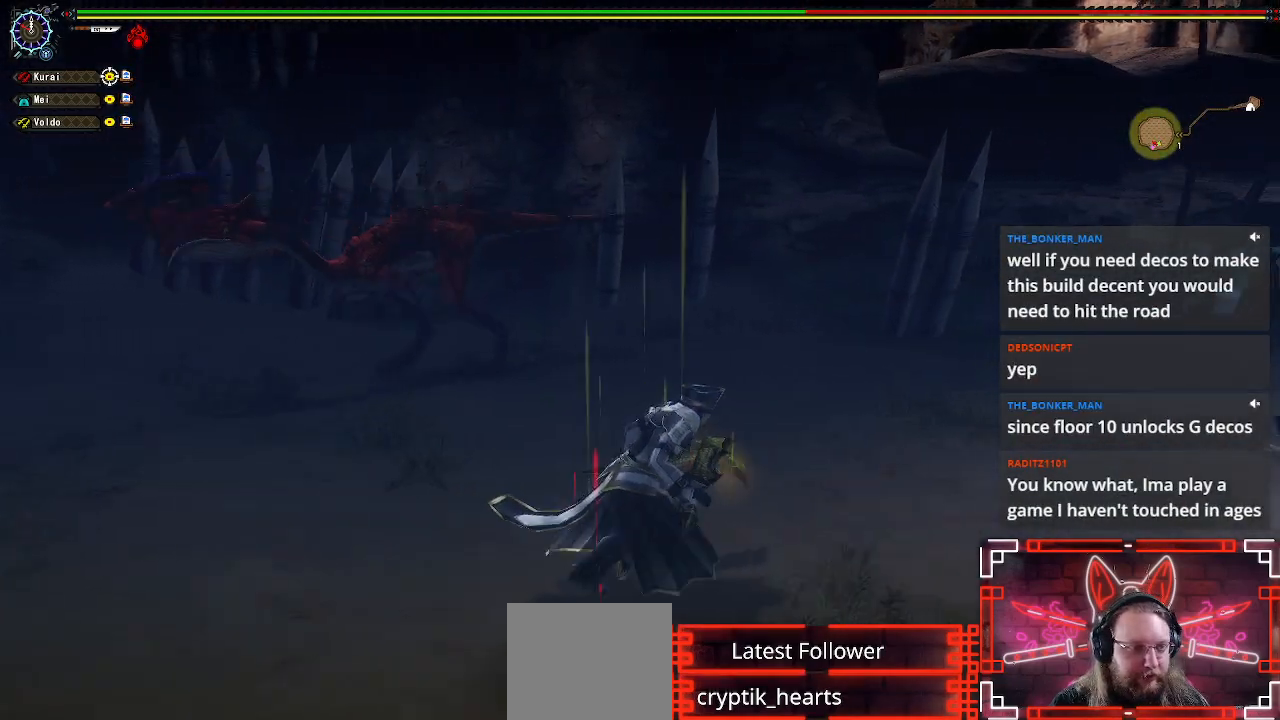
{"dt_ms": 500, "buttons": [], "left_stick": "right", "right_stick": "left", "events": [[33, "left_stick", "center"], [183, "left_stick", "right"], [317, "left_stick", "center"], [367, "left_stick", "right"], [417, "right_stick", "left"]]}
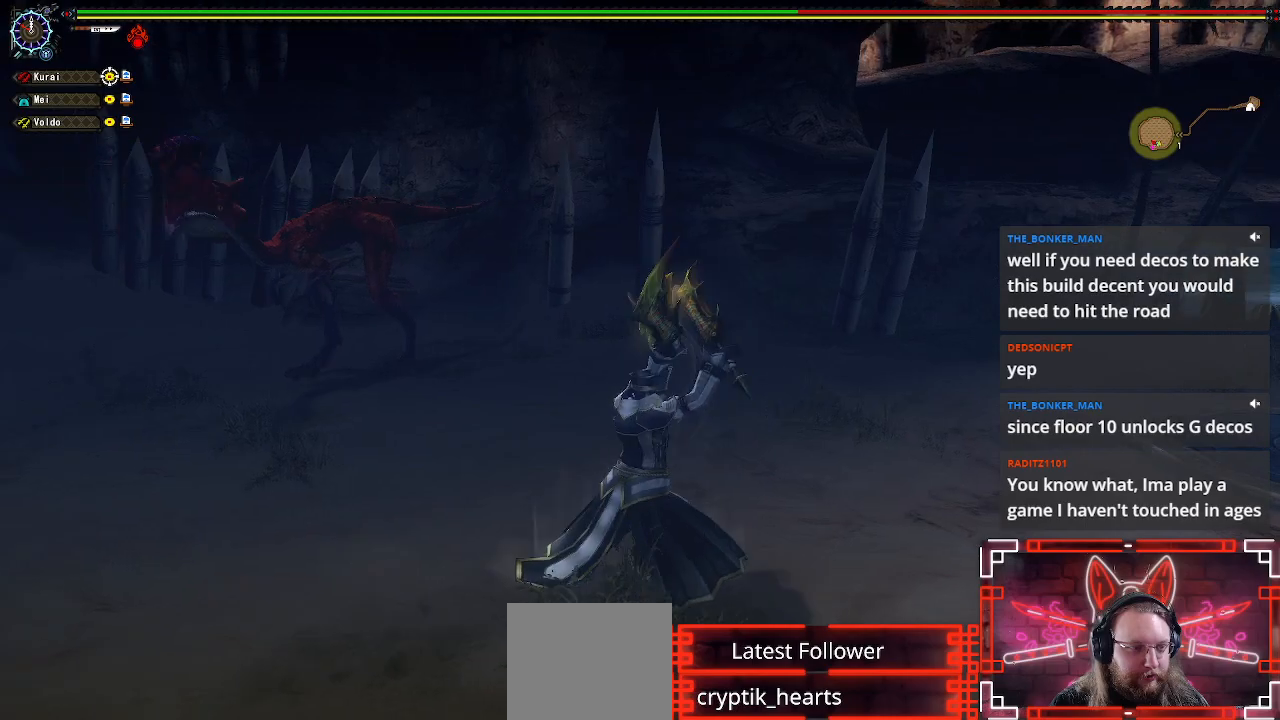
{"dt_ms": 500, "buttons": [], "left_stick": "right", "right_stick": "left", "events": []}
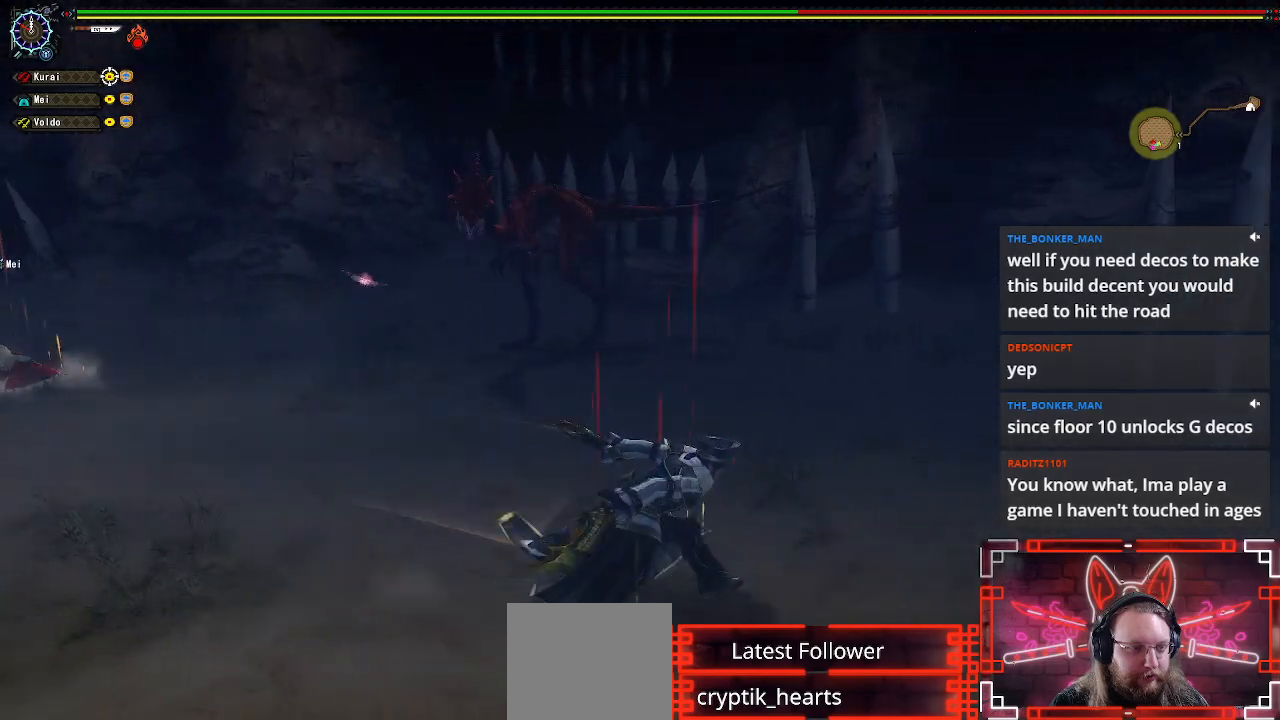
{"dt_ms": 500, "buttons": [], "left_stick": "up", "right_stick": "center", "events": [[133, "left_stick", "up-right"], [250, "right_stick", "center"], [483, "left_stick", "up"]]}
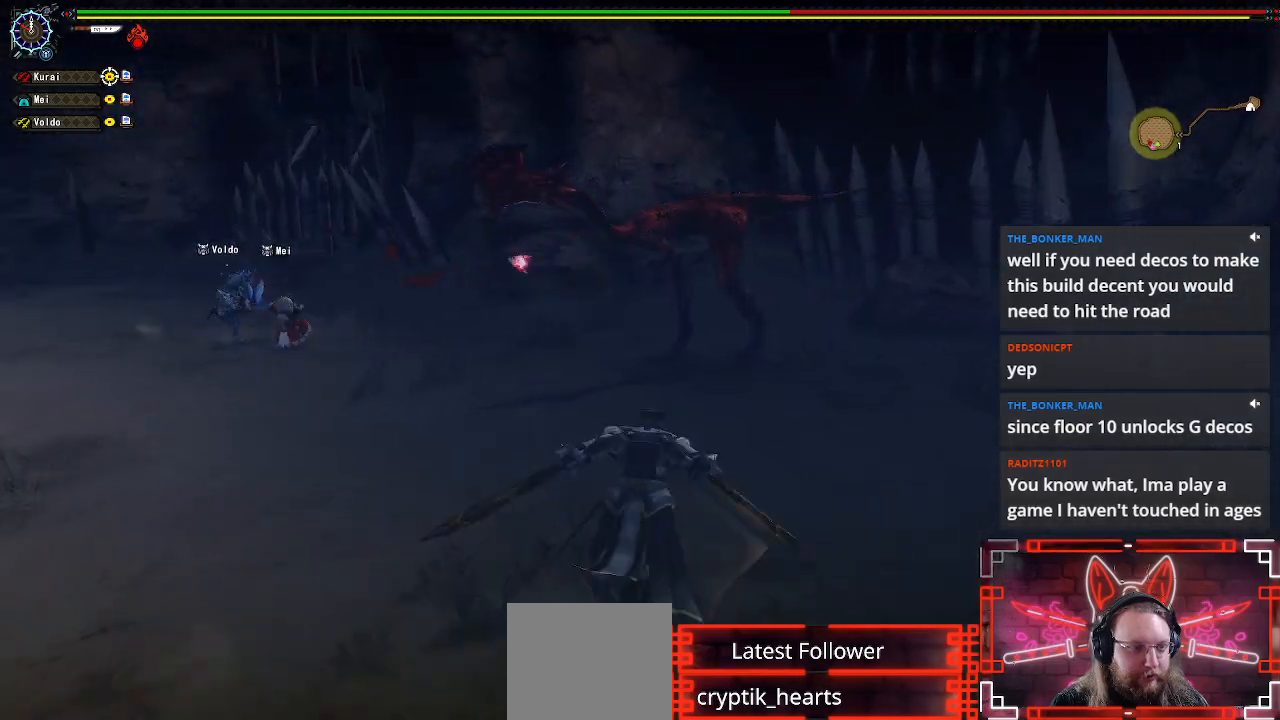
{"dt_ms": 500, "buttons": [], "left_stick": "up", "right_stick": "center", "events": []}
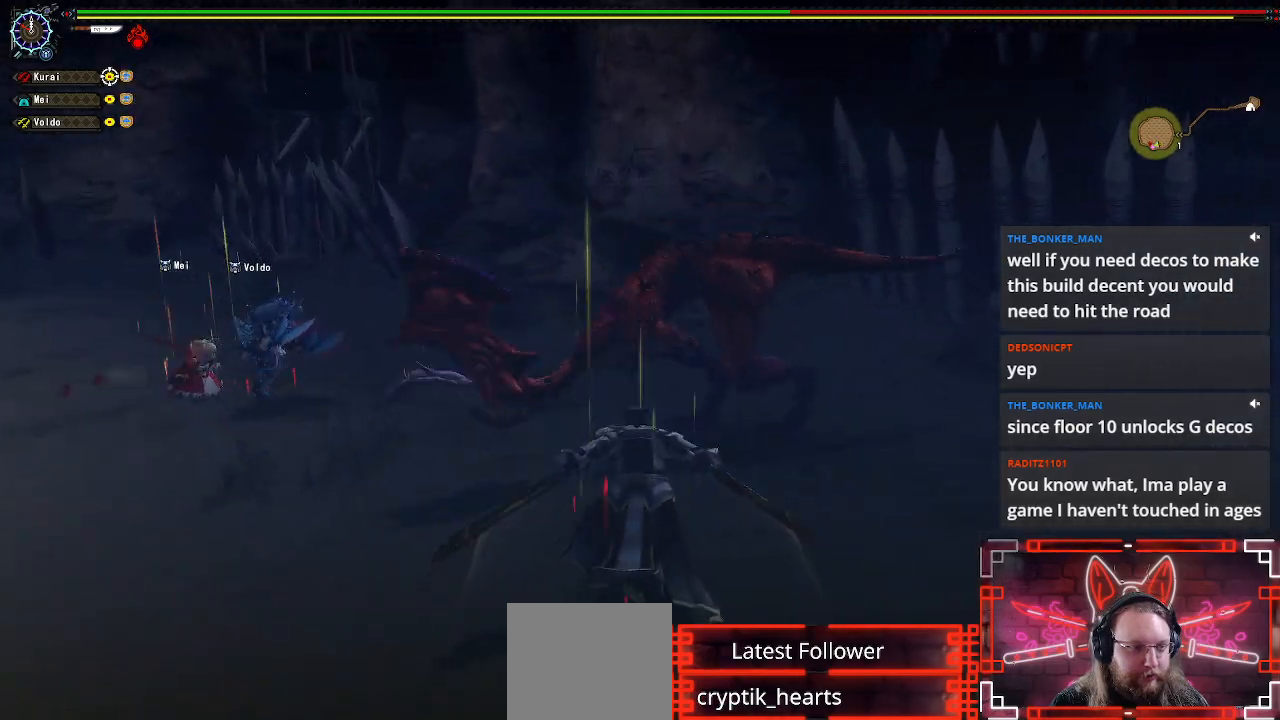
{"dt_ms": 500, "buttons": [], "left_stick": "up-left", "right_stick": "left", "events": [[33, "B", "down"], [100, "left_stick", "up-left"], [183, "B", "up"], [300, "right_stick", "left"]]}
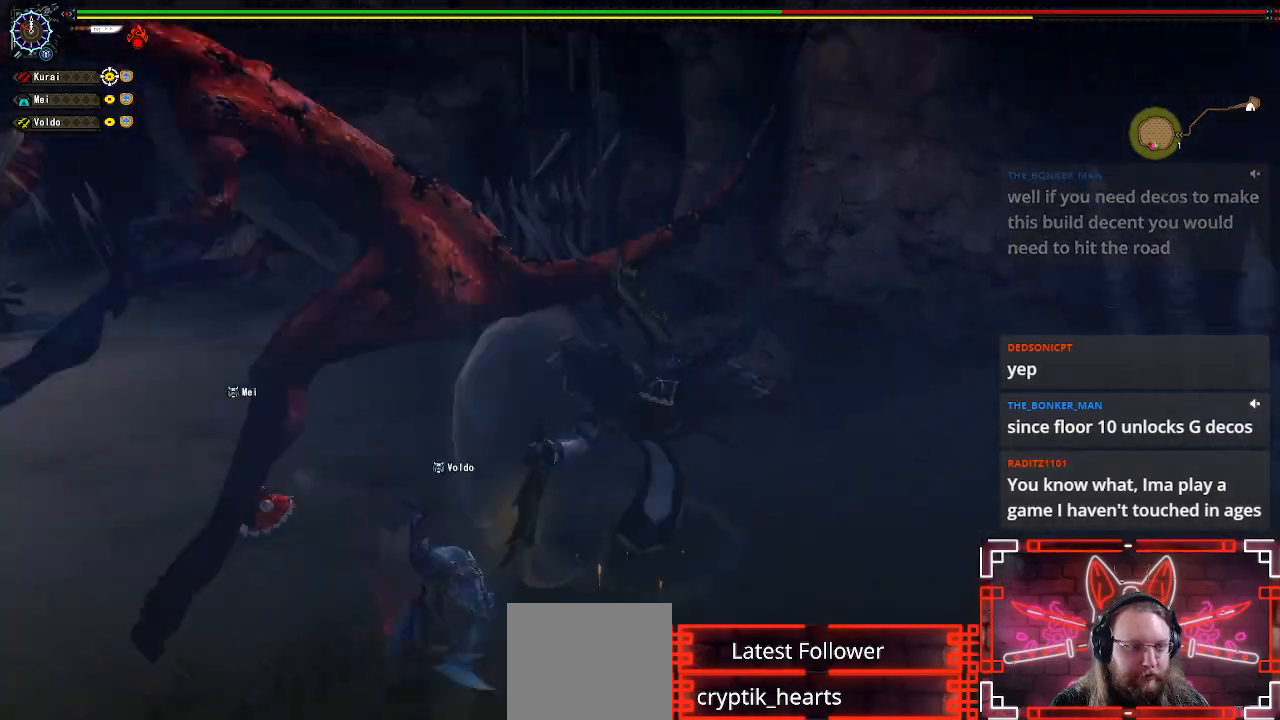
{"dt_ms": 500, "buttons": [], "left_stick": "up-left", "right_stick": "center", "events": [[83, "left_stick", "center"], [283, "right_stick", "center"], [500, "left_stick", "up-left"]]}
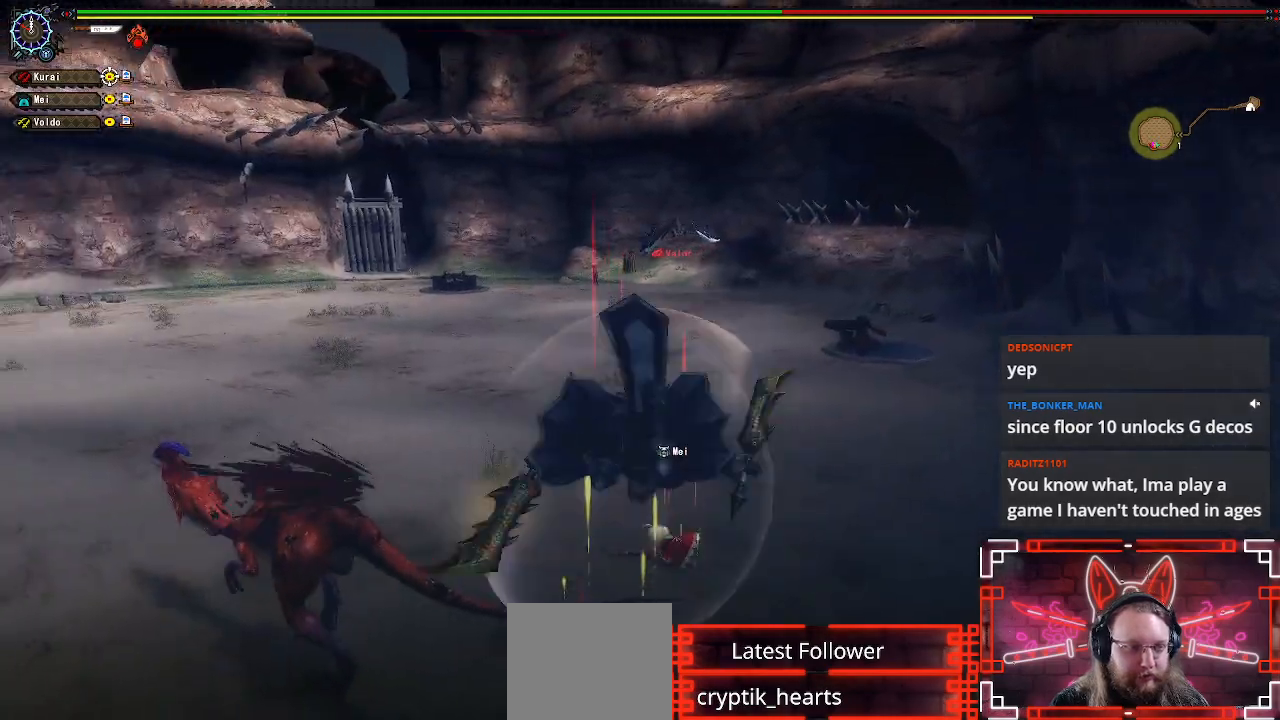
{"dt_ms": 500, "buttons": [], "left_stick": "up", "right_stick": "center", "events": [[167, "left_stick", "center"], [500, "left_stick", "up"]]}
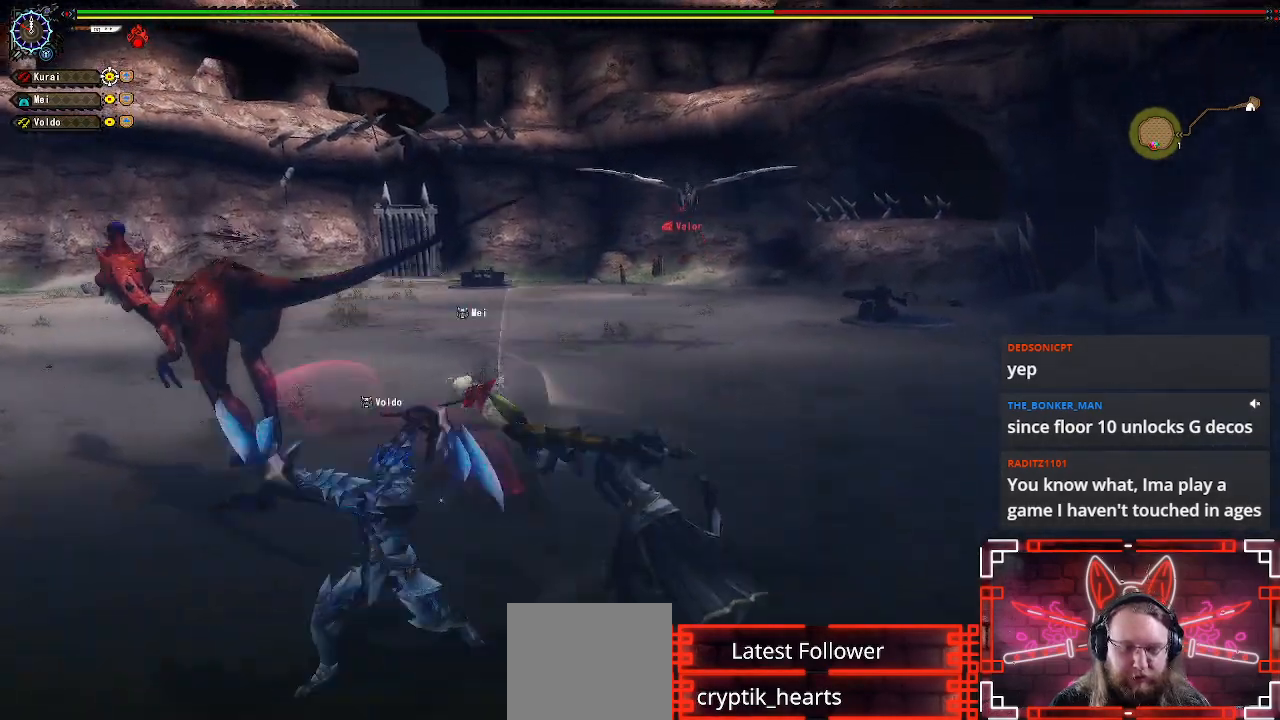
{"dt_ms": 500, "buttons": [], "left_stick": "up-right", "right_stick": "center", "events": [[217, "left_stick", "center"], [417, "left_stick", "up-right"]]}
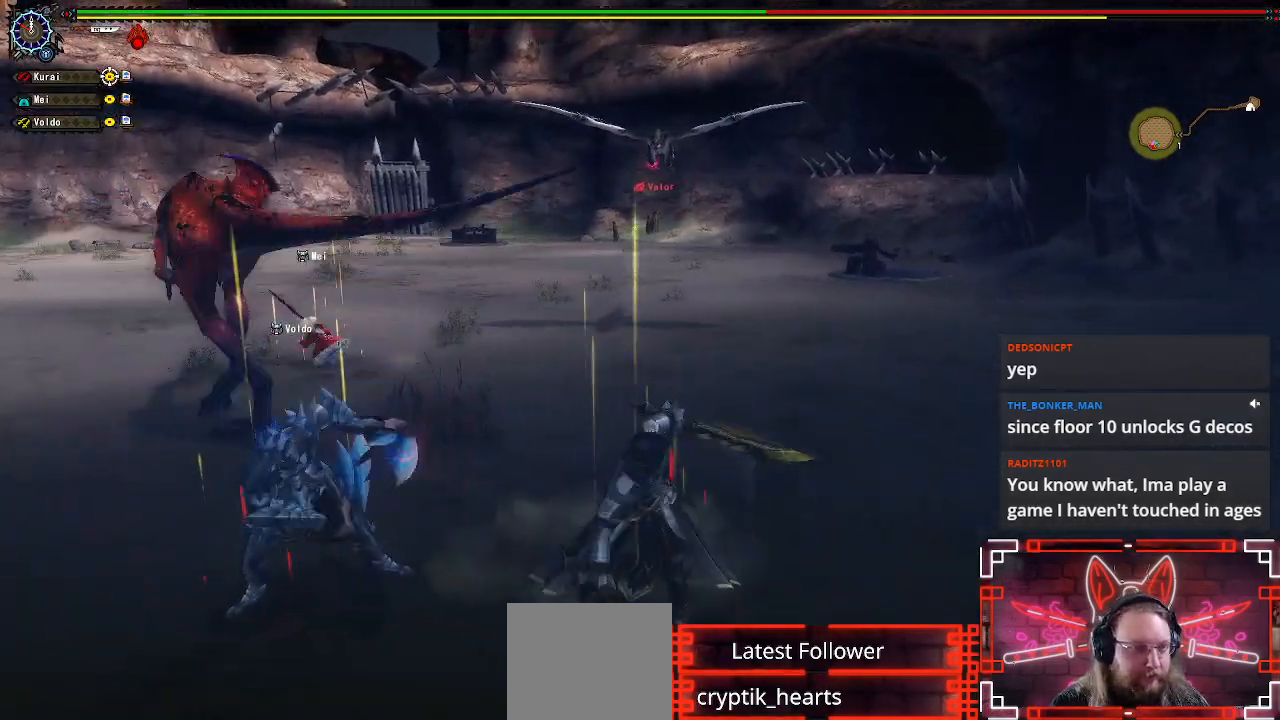
{"dt_ms": 1000, "buttons": ["B"], "left_stick": "up-left", "right_stick": "center"}
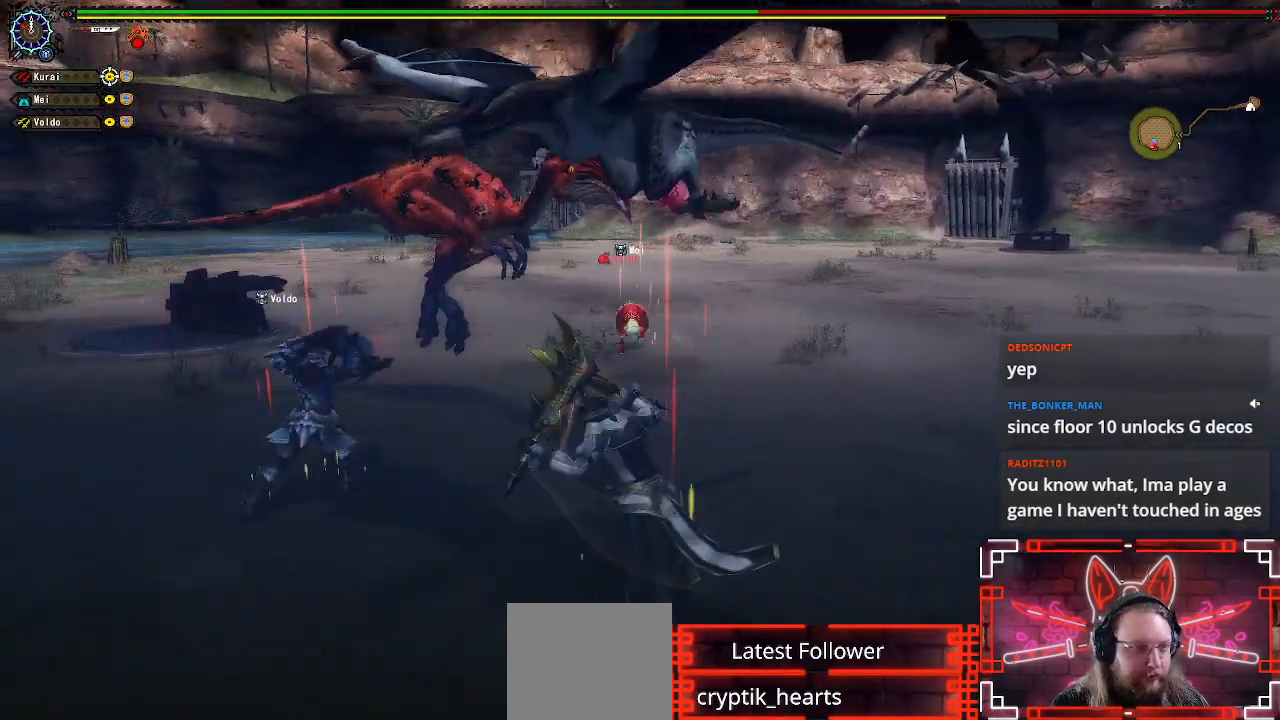
{"dt_ms": 500, "buttons": [], "left_stick": "up", "right_stick": "center", "events": [[50, "B", "up"], [133, "B", "down"], [150, "left_stick", "up"], [233, "B", "up"]]}
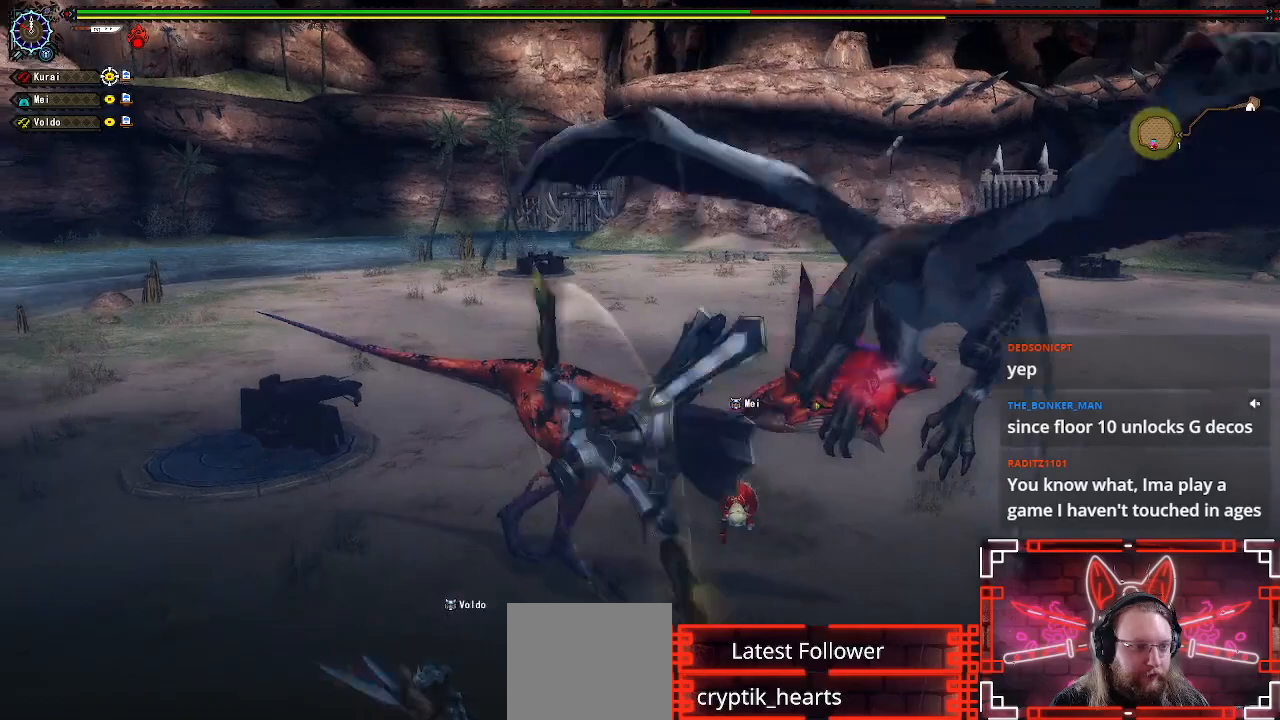
{"dt_ms": 500, "buttons": [], "left_stick": "center", "right_stick": "center", "events": [[167, "right_stick", "right"], [217, "left_stick", "center"], [383, "right_stick", "center"]]}
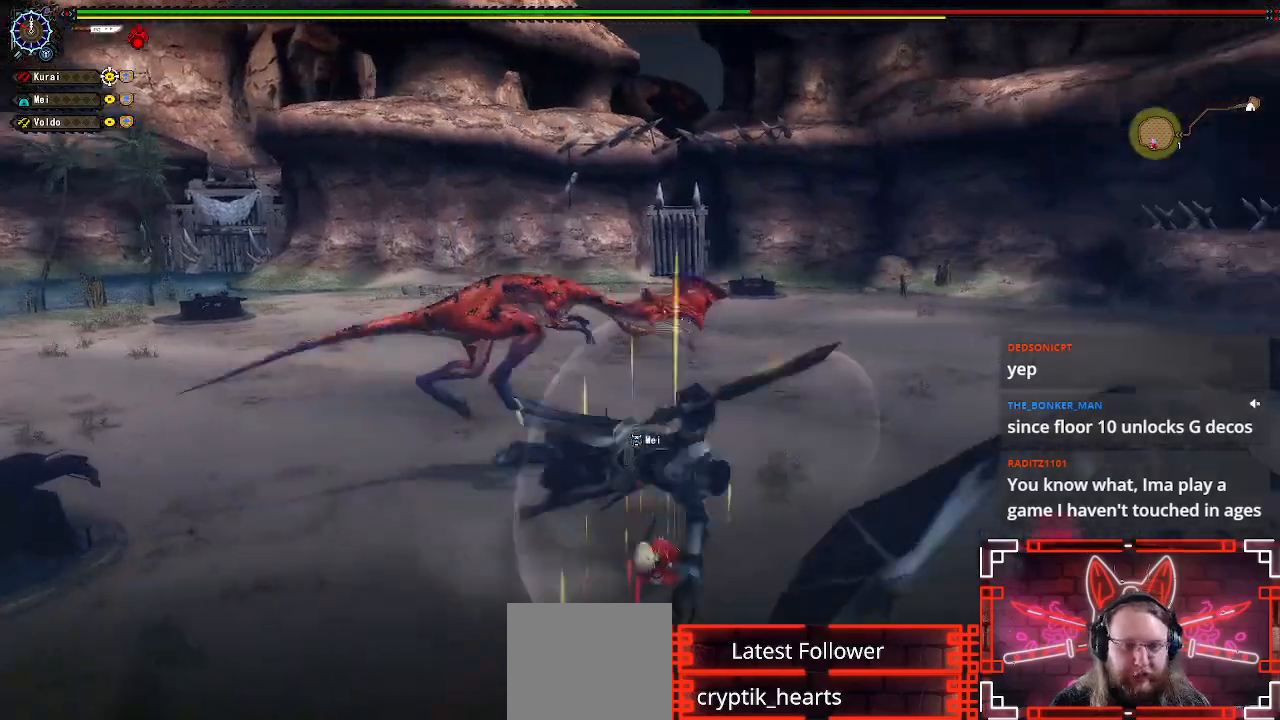
{"dt_ms": 500, "buttons": [], "left_stick": "left", "right_stick": "center", "events": [[150, "left_stick", "left"], [283, "left_stick", "center"], [433, "left_stick", "left"]]}
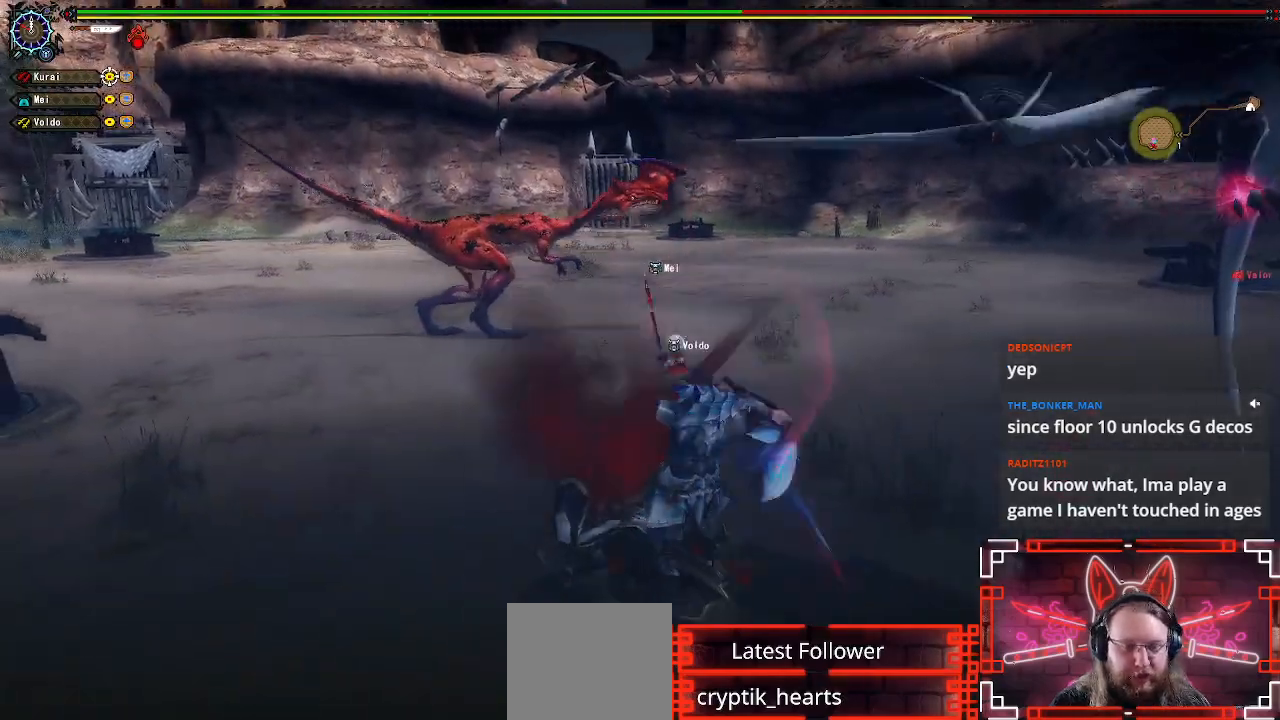
{"dt_ms": 500, "buttons": [], "left_stick": "left", "right_stick": "center", "events": [[100, "left_stick", "center"], [183, "left_stick", "left"]]}
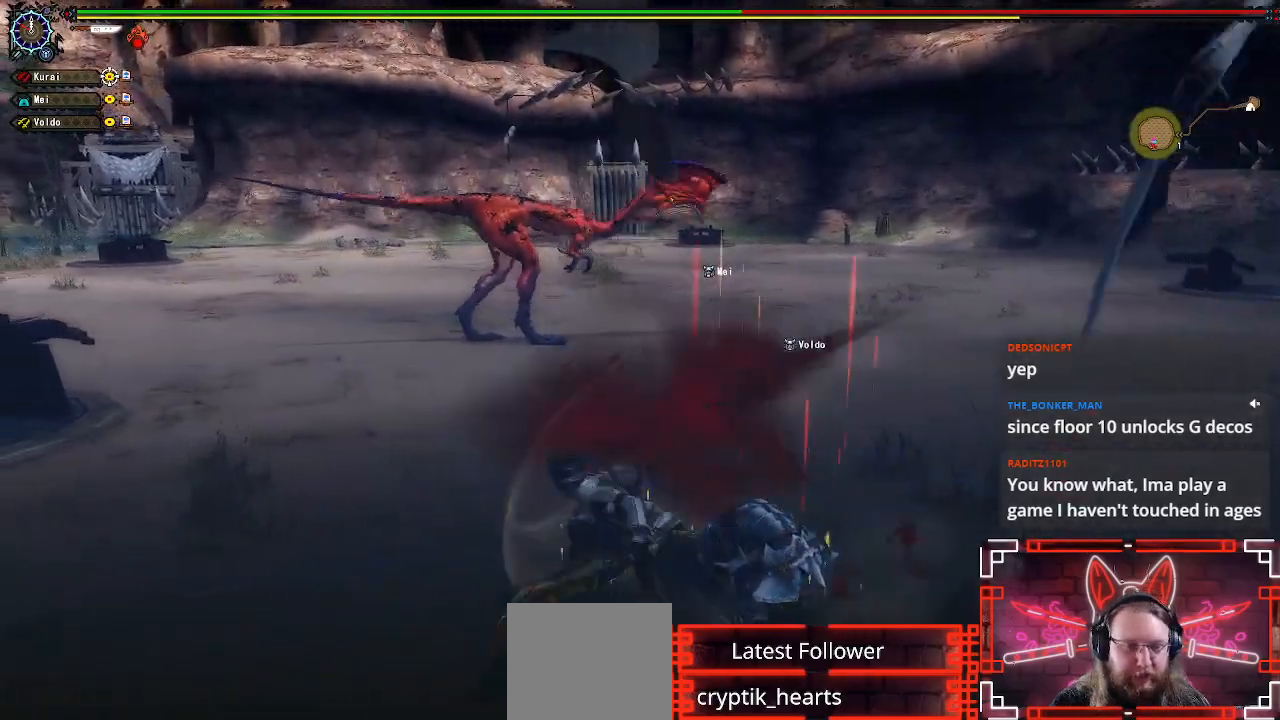
{"dt_ms": 500, "buttons": [], "left_stick": "up-left", "right_stick": "center", "events": [[17, "right_stick", "right"], [167, "right_stick", "center"], [333, "right_stick", "right"], [367, "left_stick", "up-left"], [467, "right_stick", "center"]]}
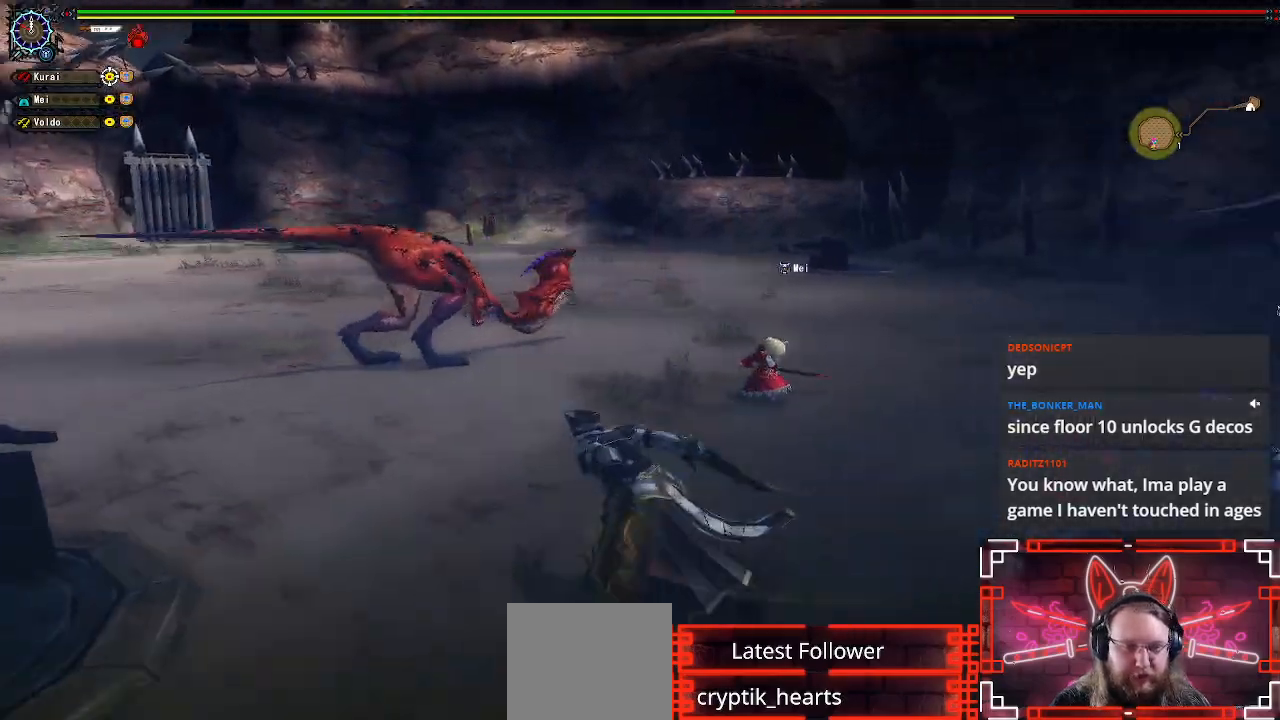
{"dt_ms": 500, "buttons": [], "left_stick": "up", "right_stick": "center", "events": [[317, "right_stick", "right"], [350, "left_stick", "up"], [467, "right_stick", "center"]]}
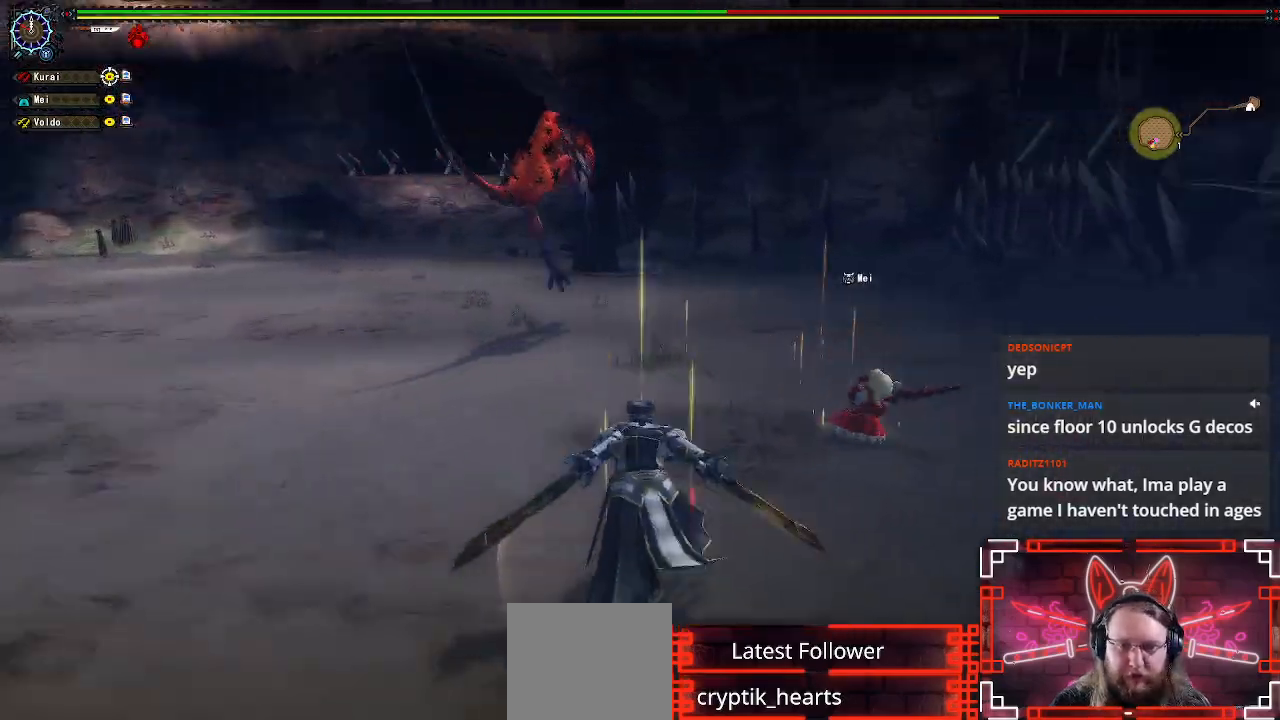
{"dt_ms": 500, "buttons": [], "left_stick": "up-left", "right_stick": "center", "events": [[233, "left_stick", "up-left"]]}
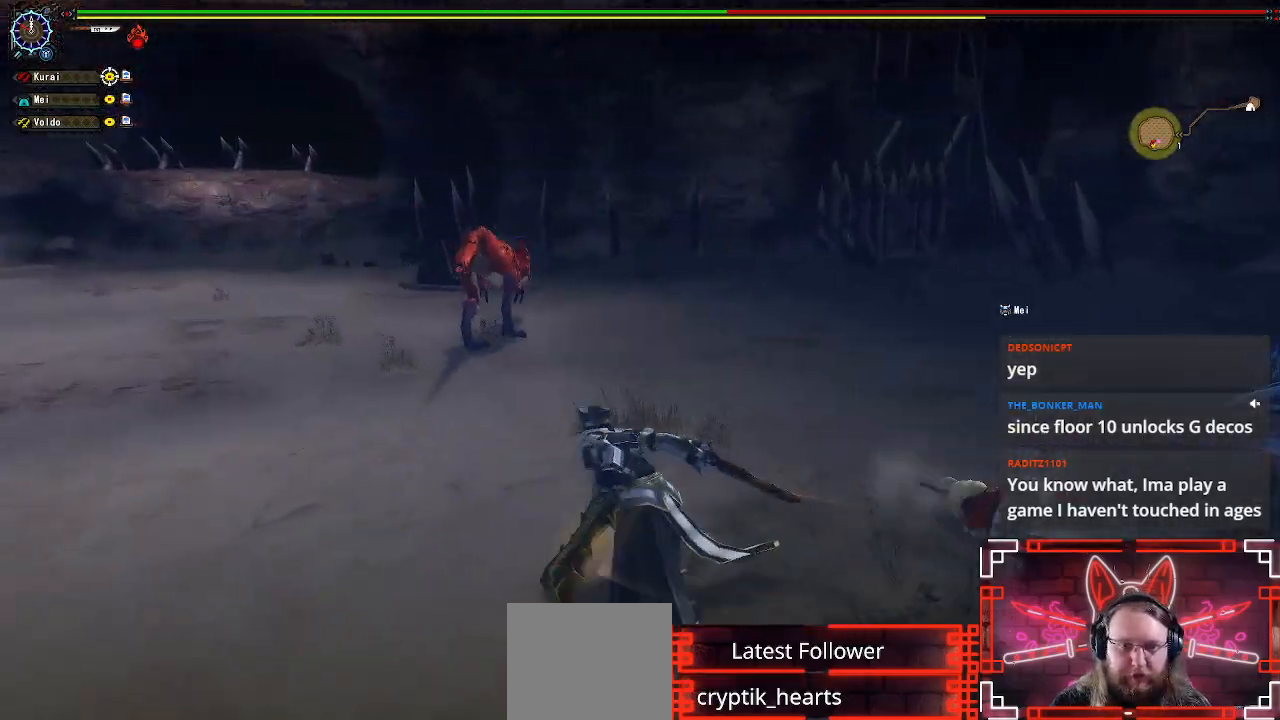
{"dt_ms": 500, "buttons": [], "left_stick": "up-left", "right_stick": "center", "events": []}
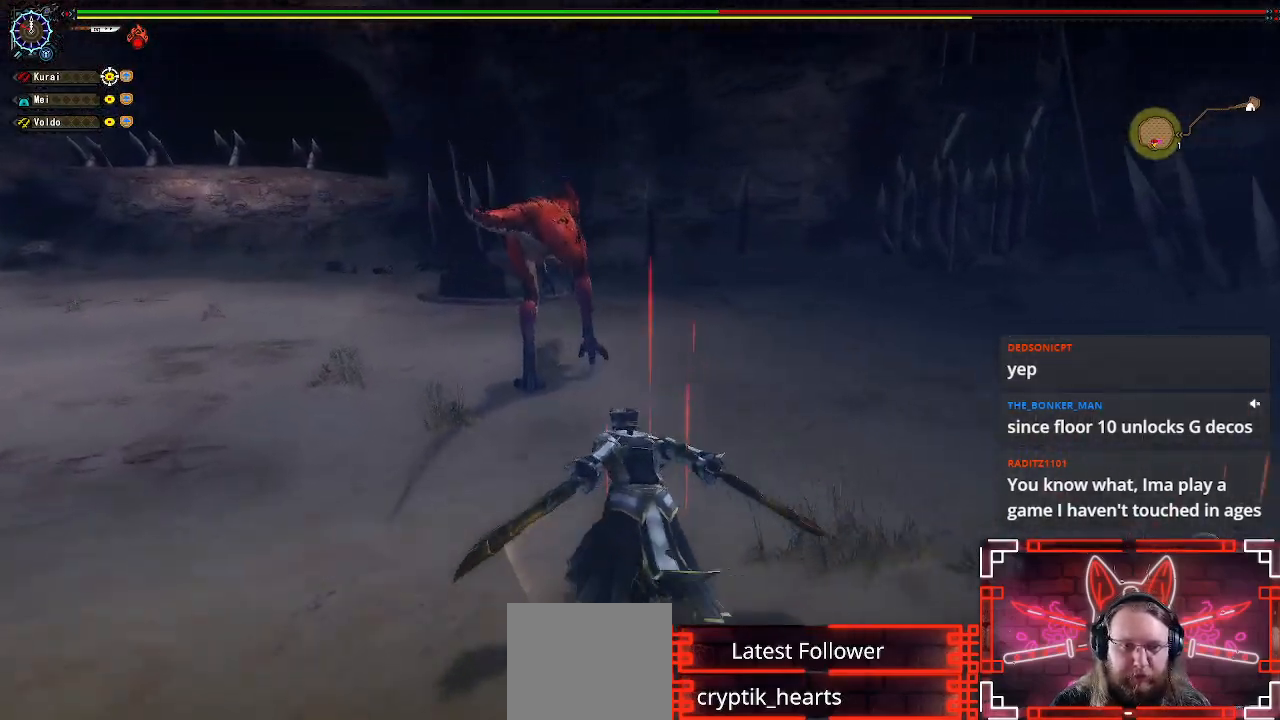
{"dt_ms": 500, "buttons": [], "left_stick": "up-left", "right_stick": "center", "events": [[150, "left_stick", "up"], [250, "B", "down"], [417, "B", "up"], [467, "left_stick", "up-left"]]}